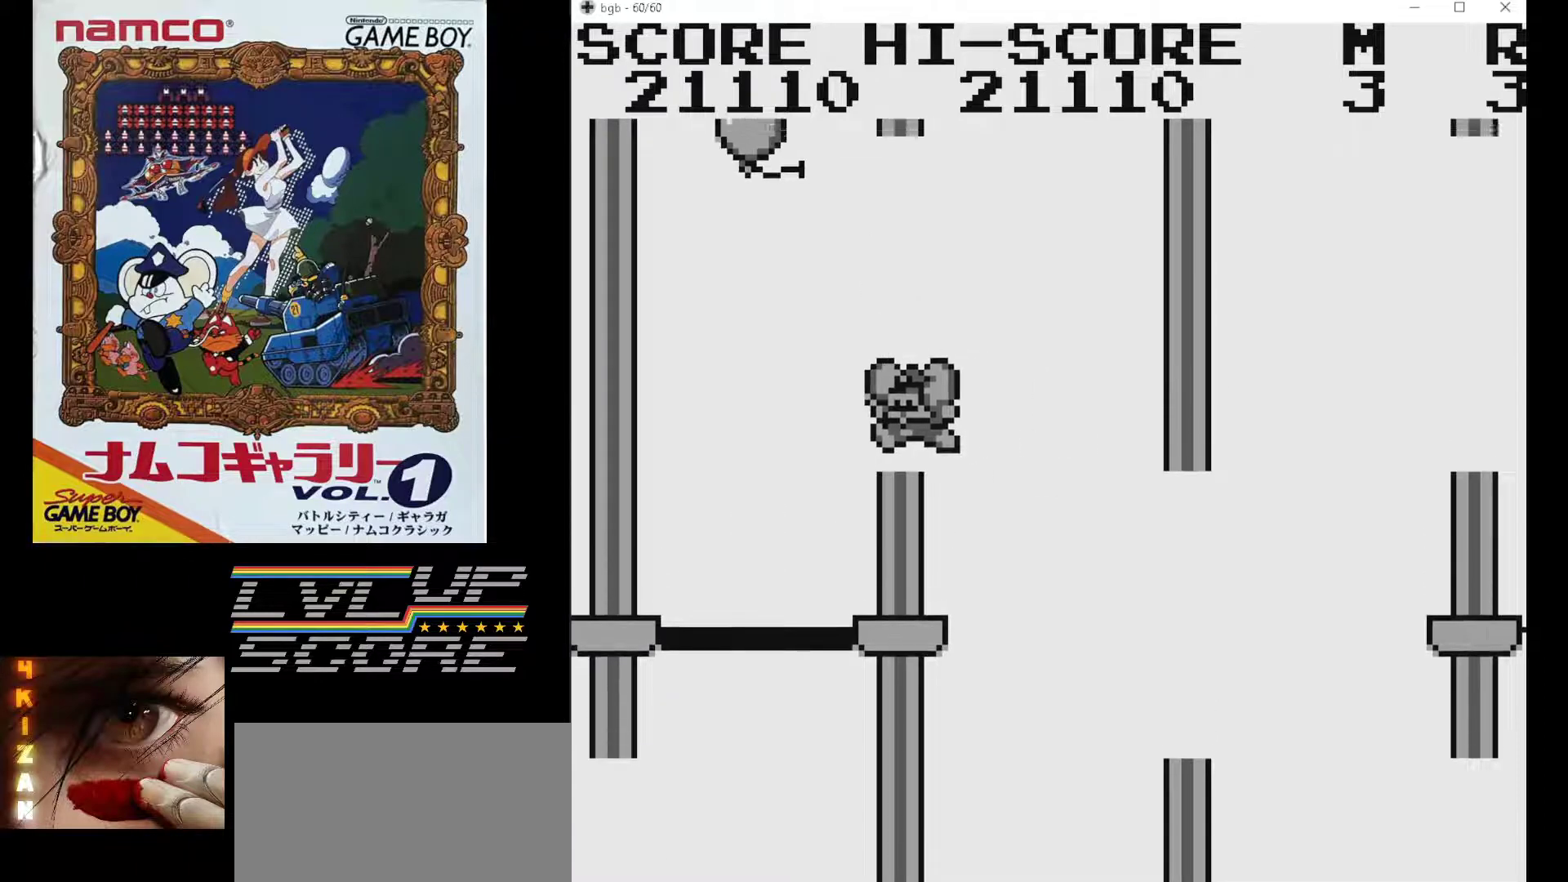
Gameplay with a controller (Nintendo layout); each line is a JSON object with the inputs held at the frame after it. "events" lists button and stick changes between this image and that frame as [ms after this image, input, new state], when the widget could be followed in between. Not read: L3 R3.
{"buttons": [], "events": [[283, "DPAD_LEFT", "up"]]}
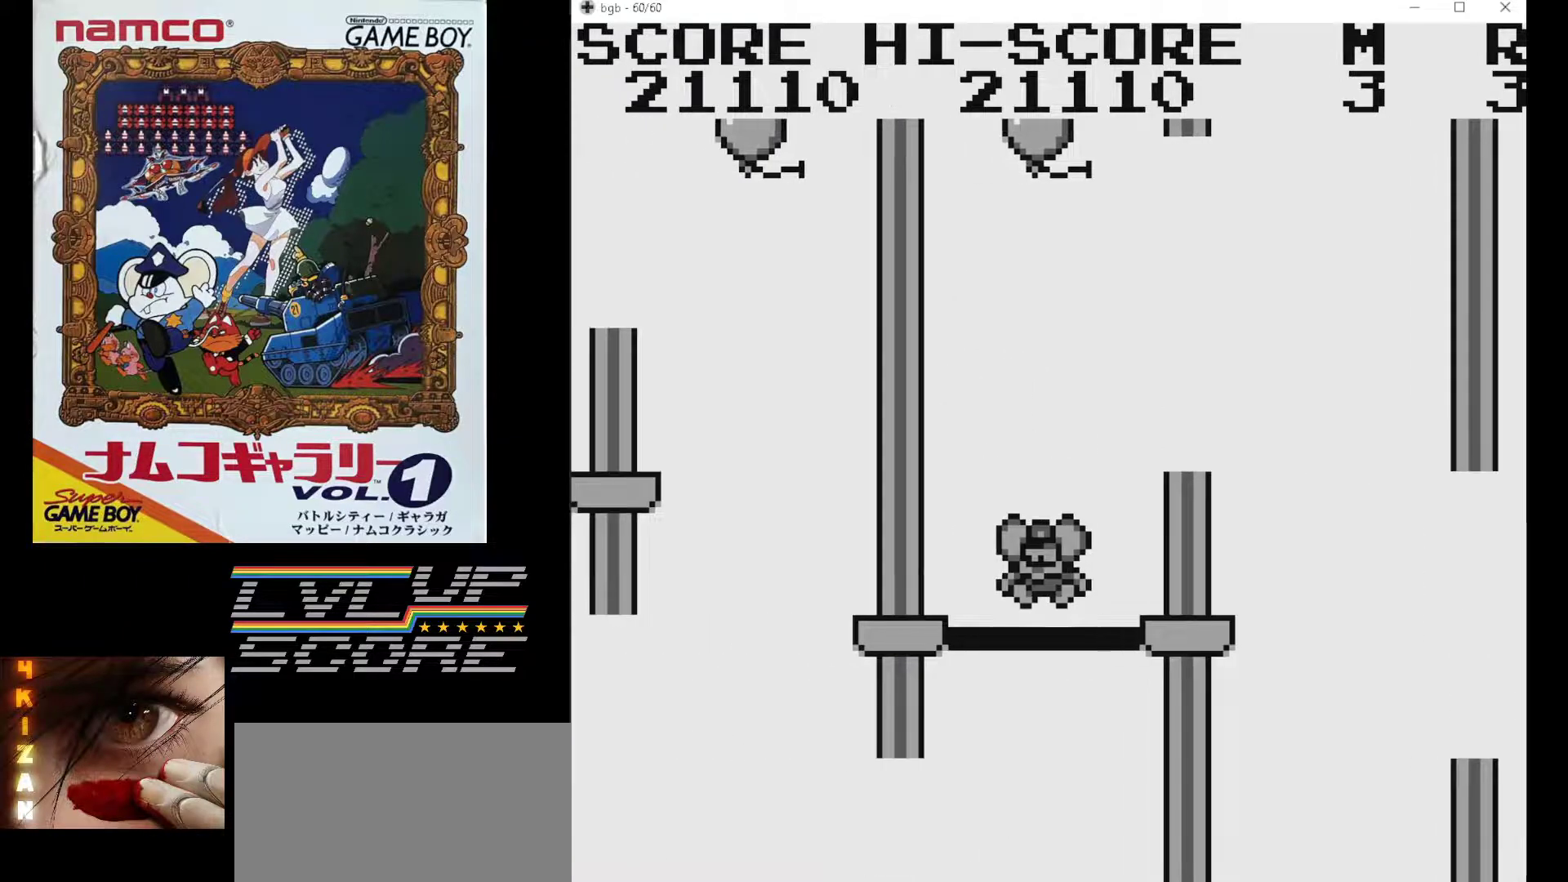
{"buttons": [], "events": []}
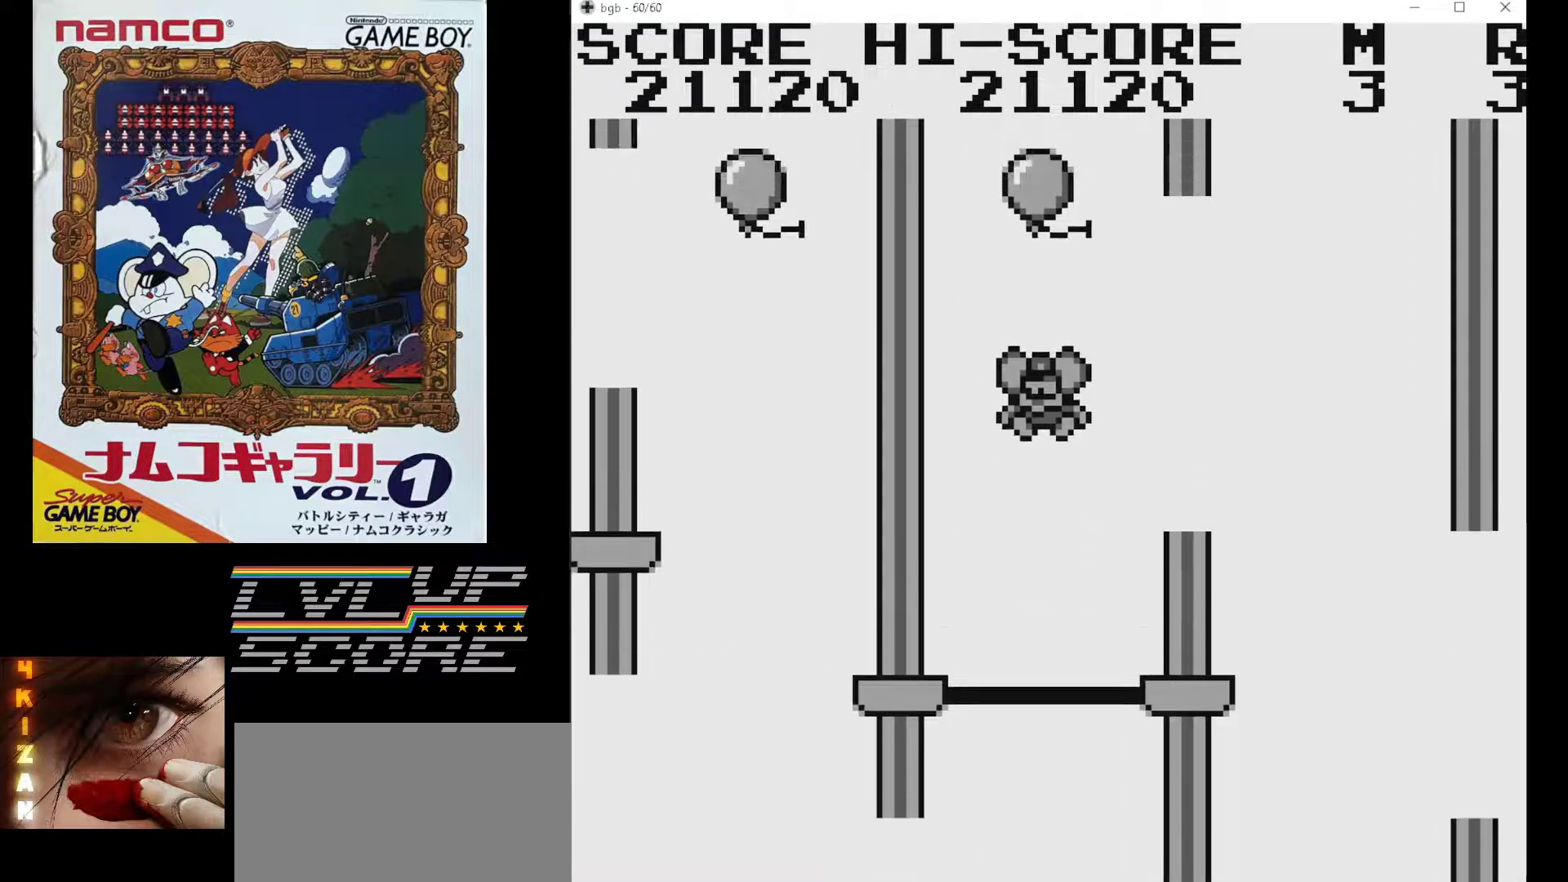
{"buttons": ["DPAD_LEFT"], "events": [[333, "DPAD_LEFT", "down"]]}
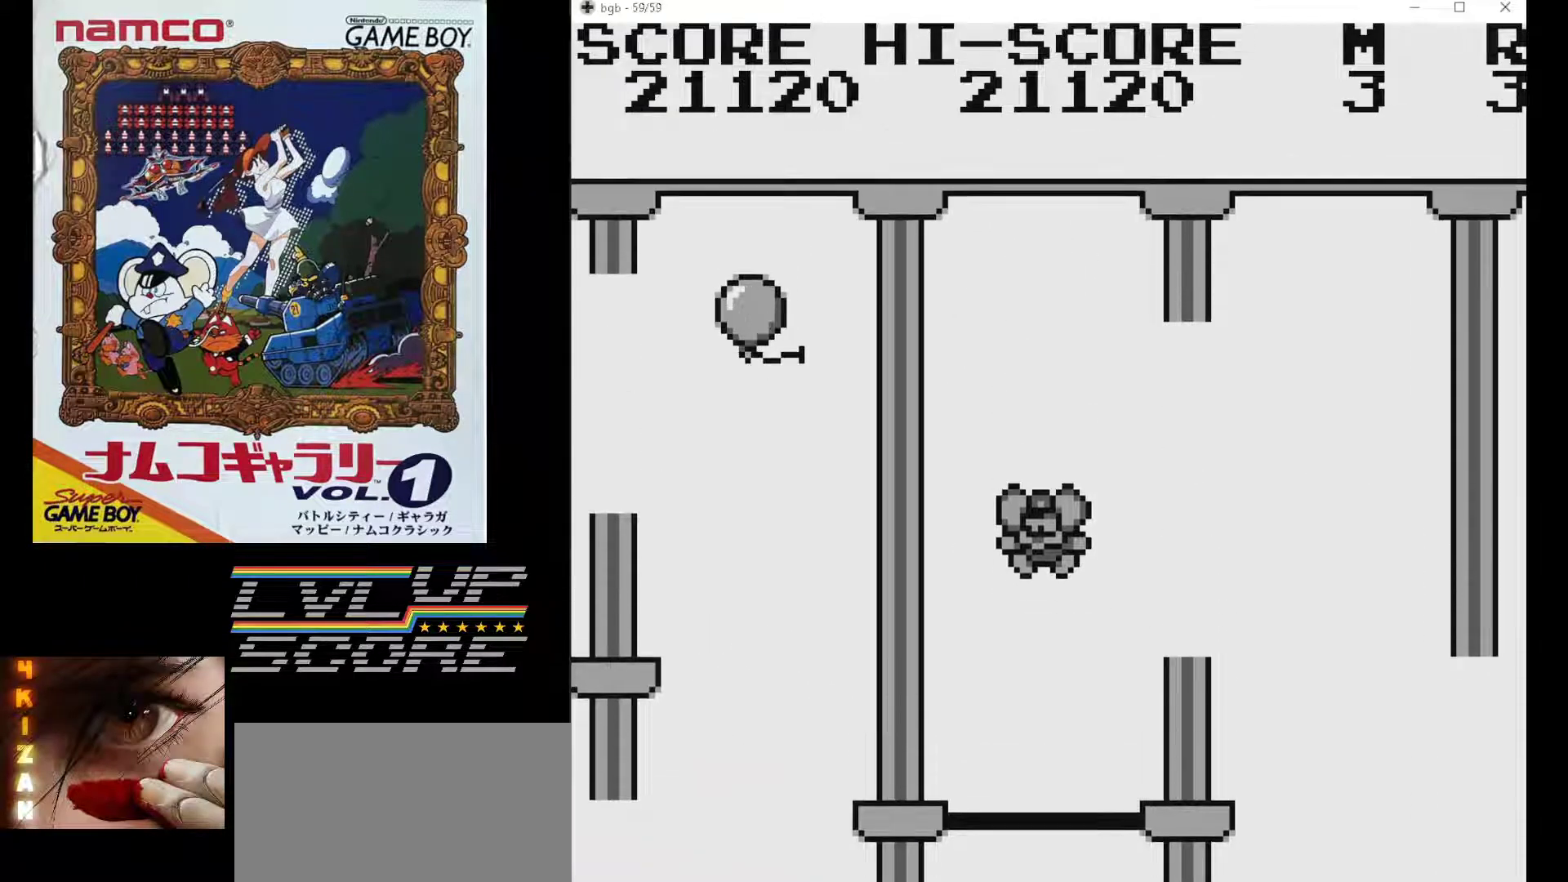
{"buttons": ["DPAD_LEFT"], "events": []}
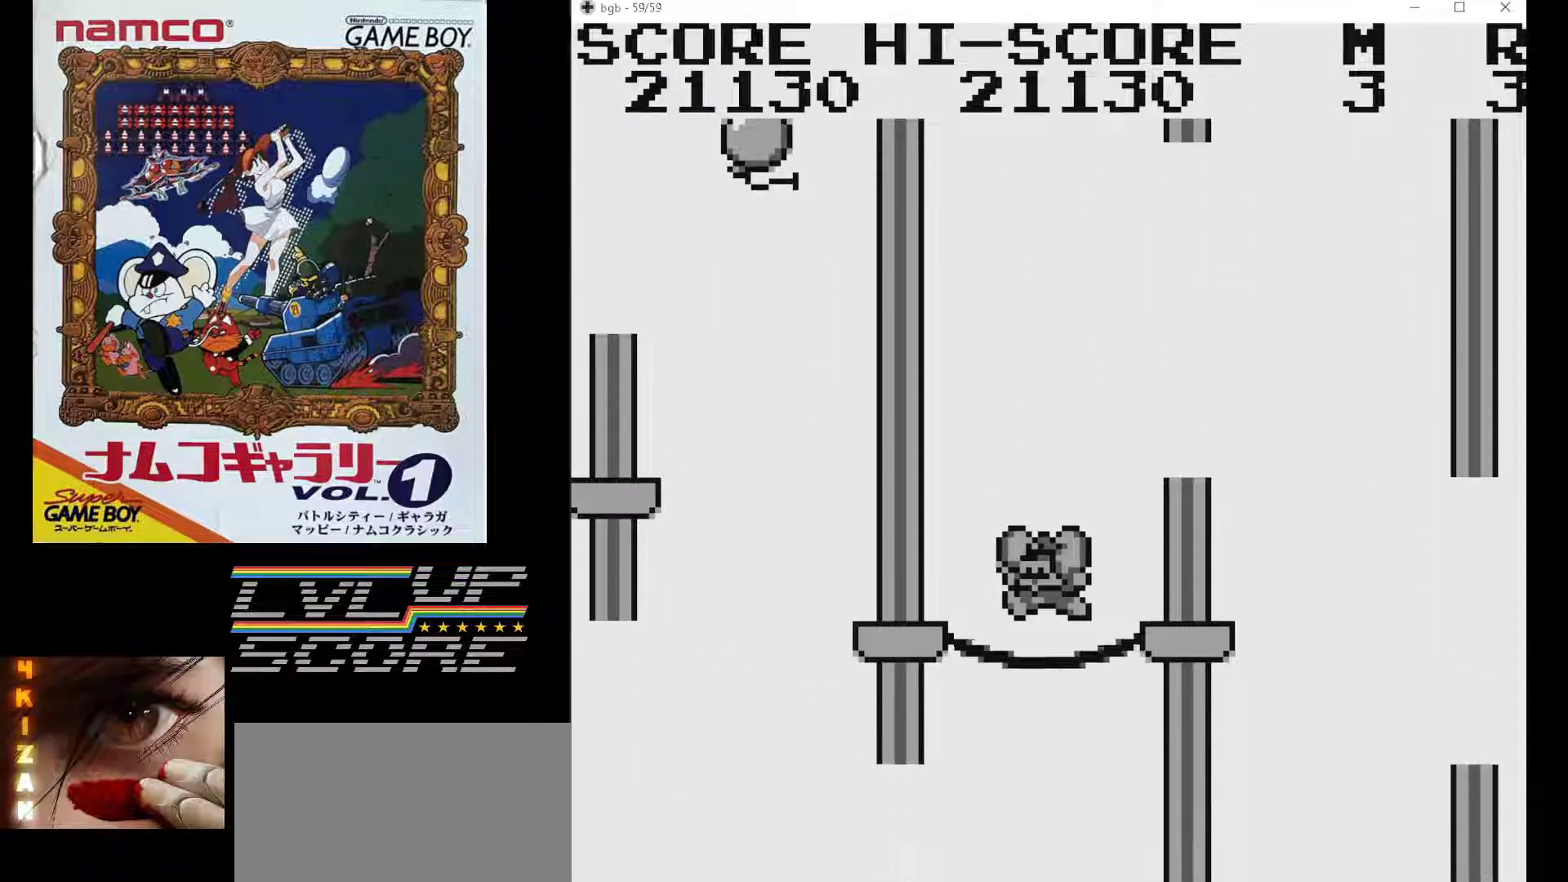
{"buttons": ["DPAD_LEFT"], "events": []}
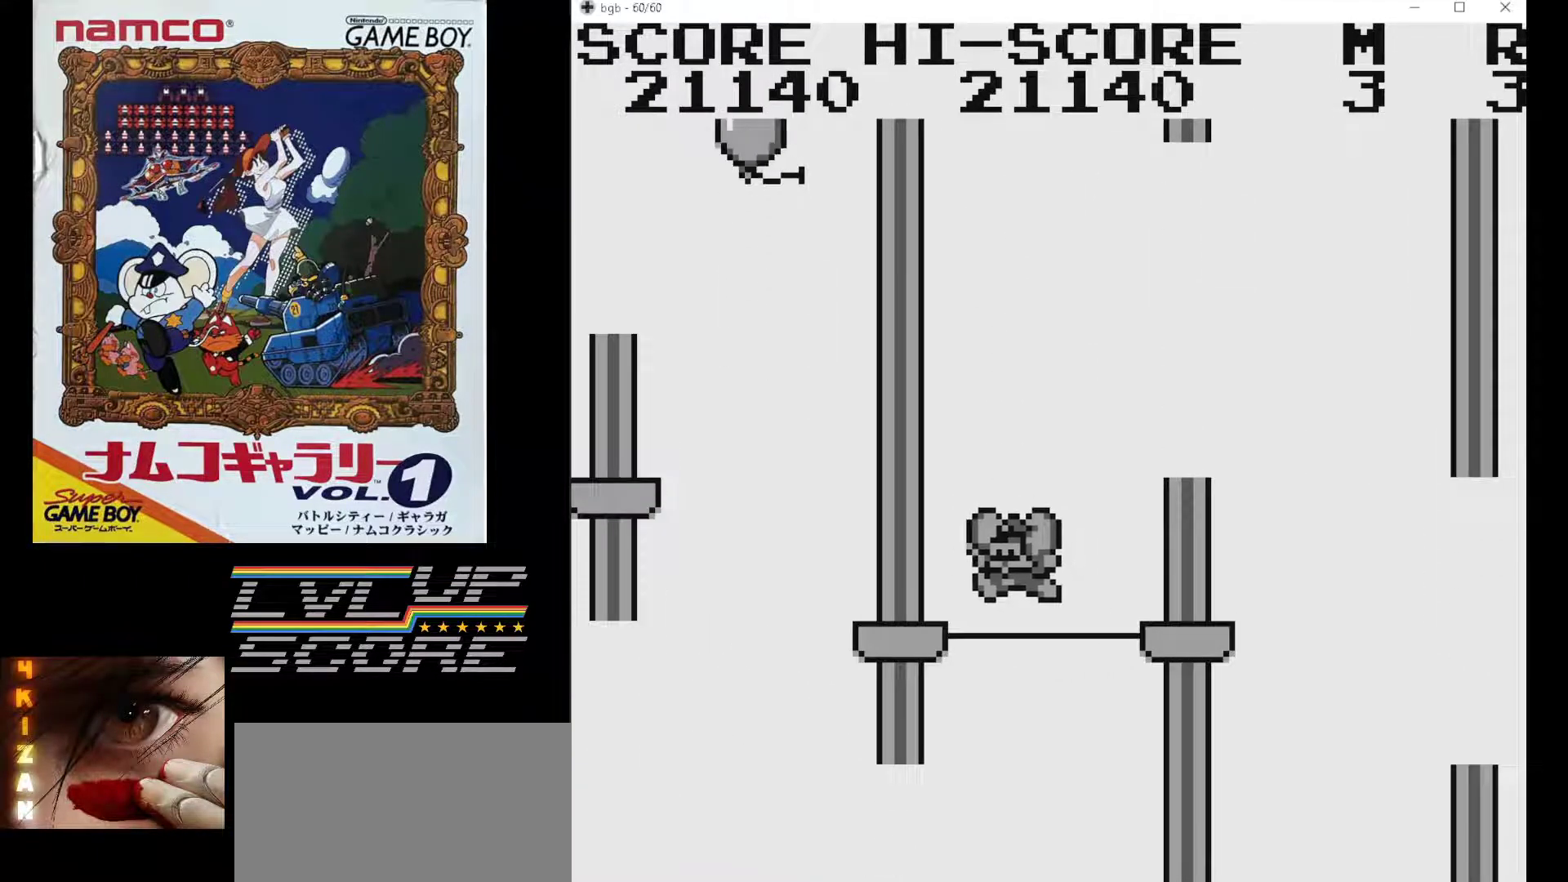
{"buttons": ["DPAD_LEFT"], "events": []}
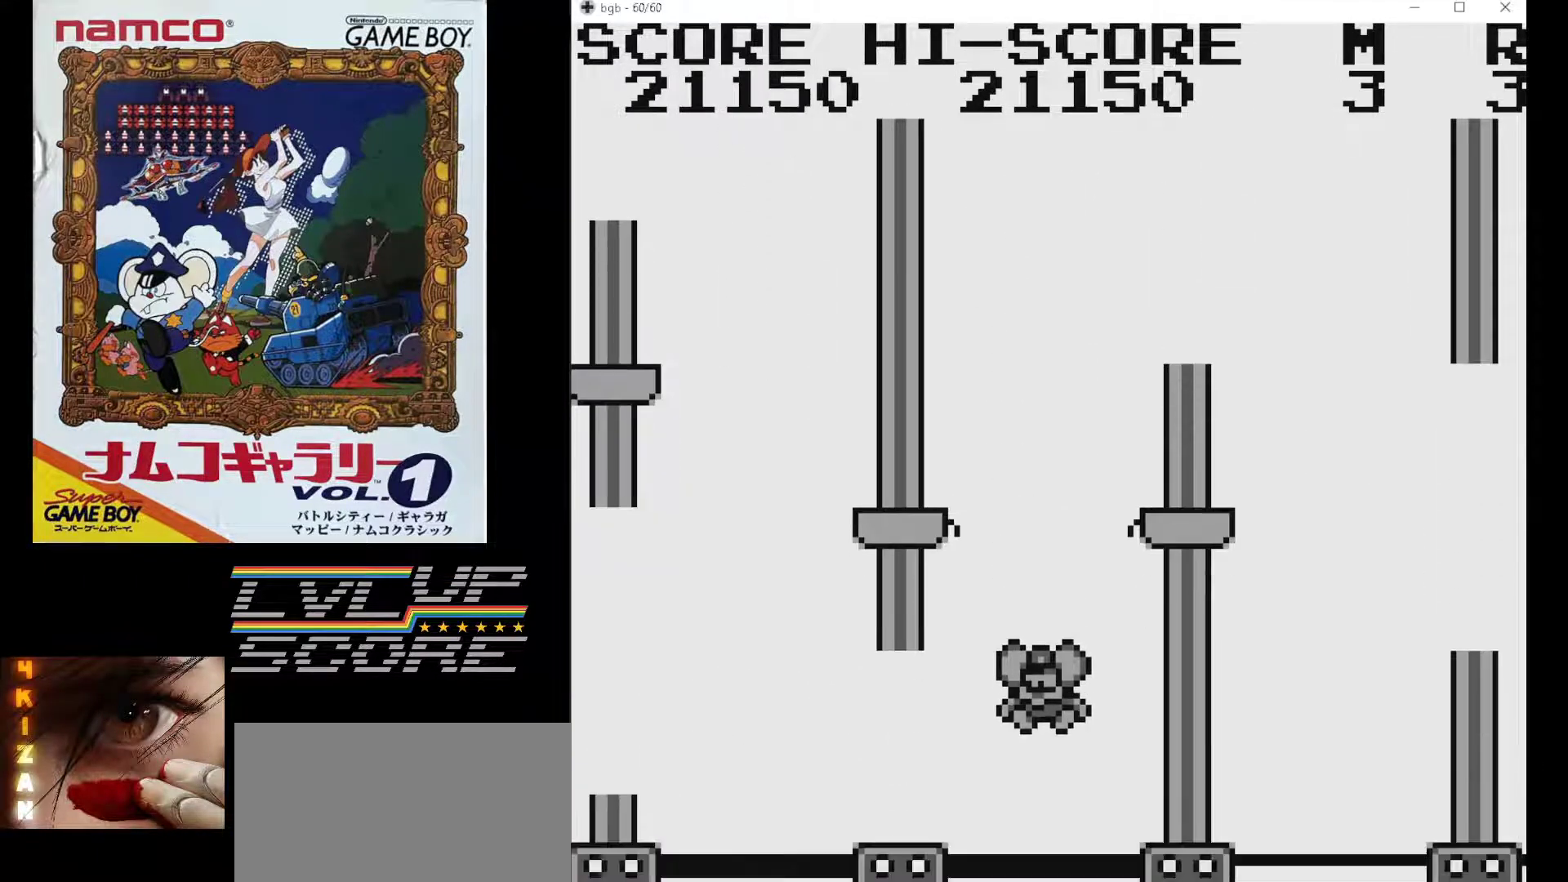
{"buttons": ["DPAD_LEFT"], "events": []}
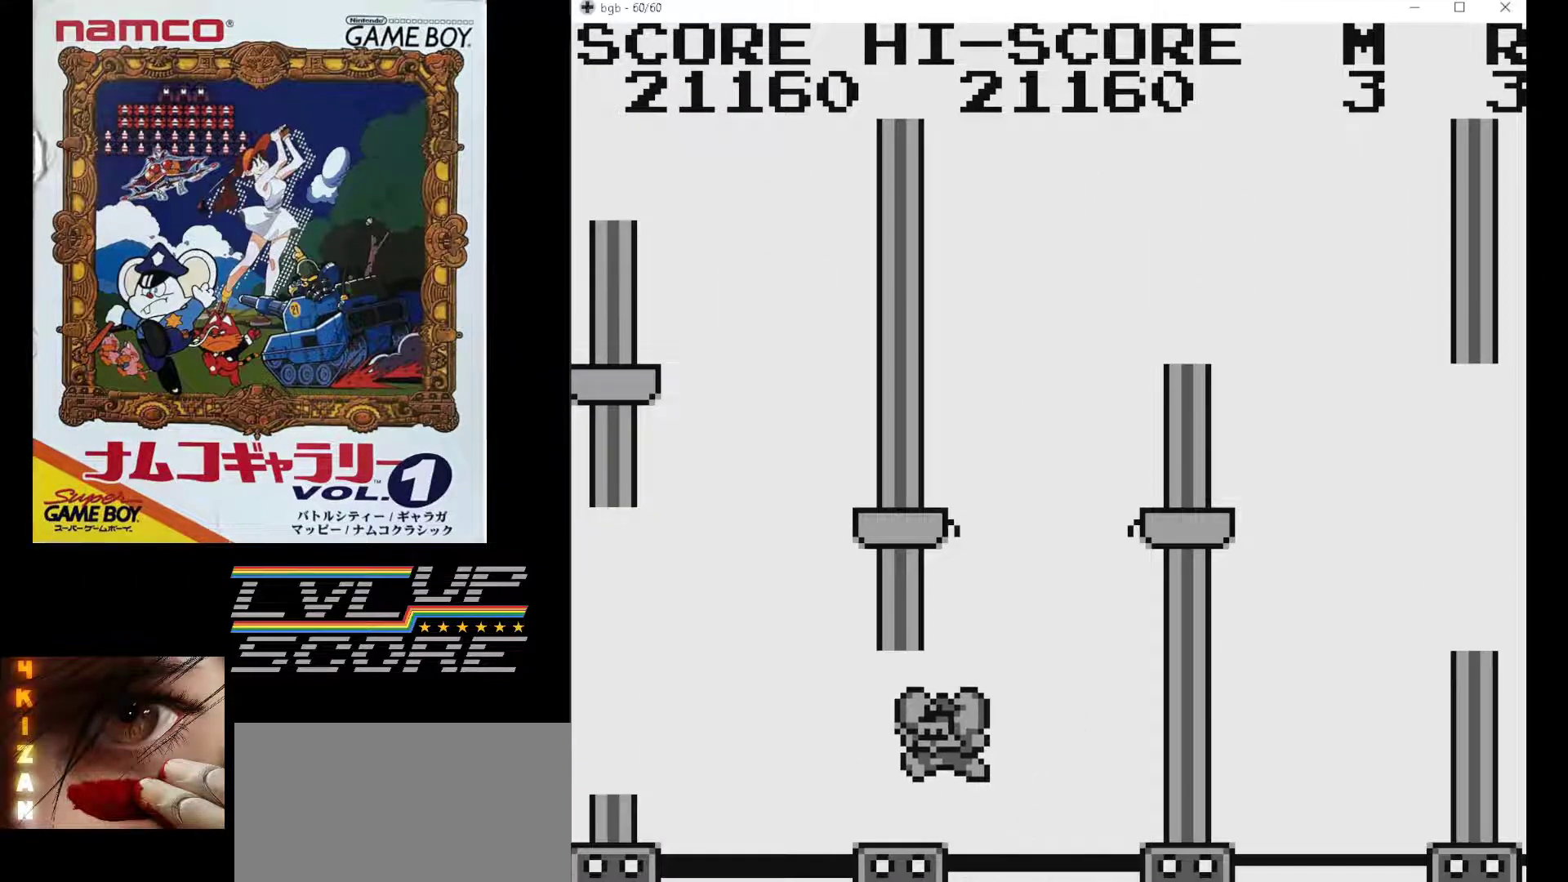
{"buttons": [], "events": [[250, "DPAD_LEFT", "up"]]}
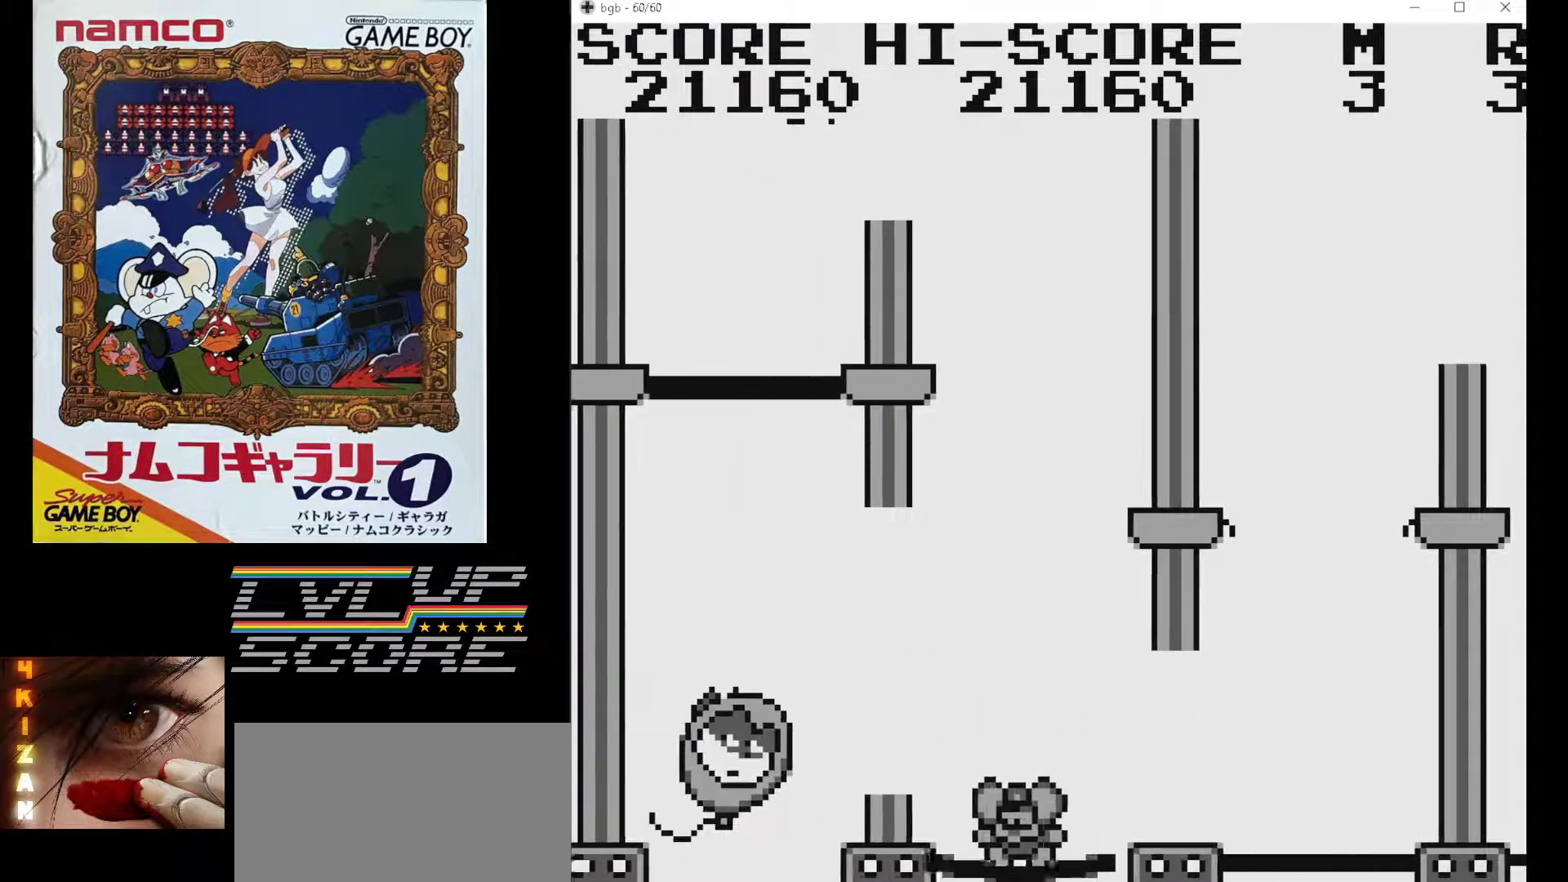
{"buttons": [], "events": []}
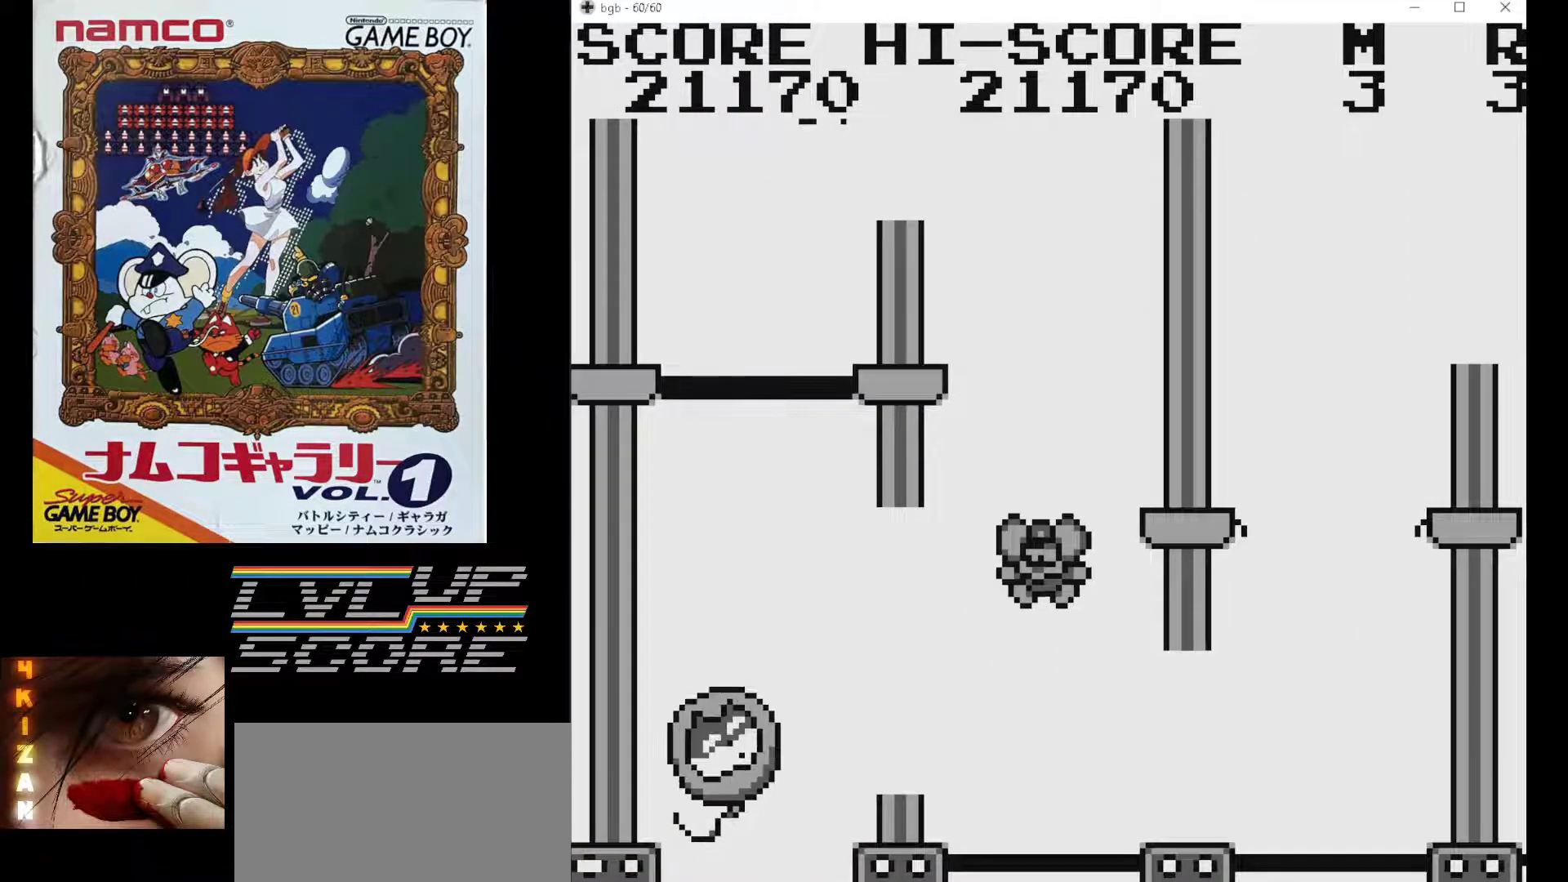
{"buttons": [], "events": []}
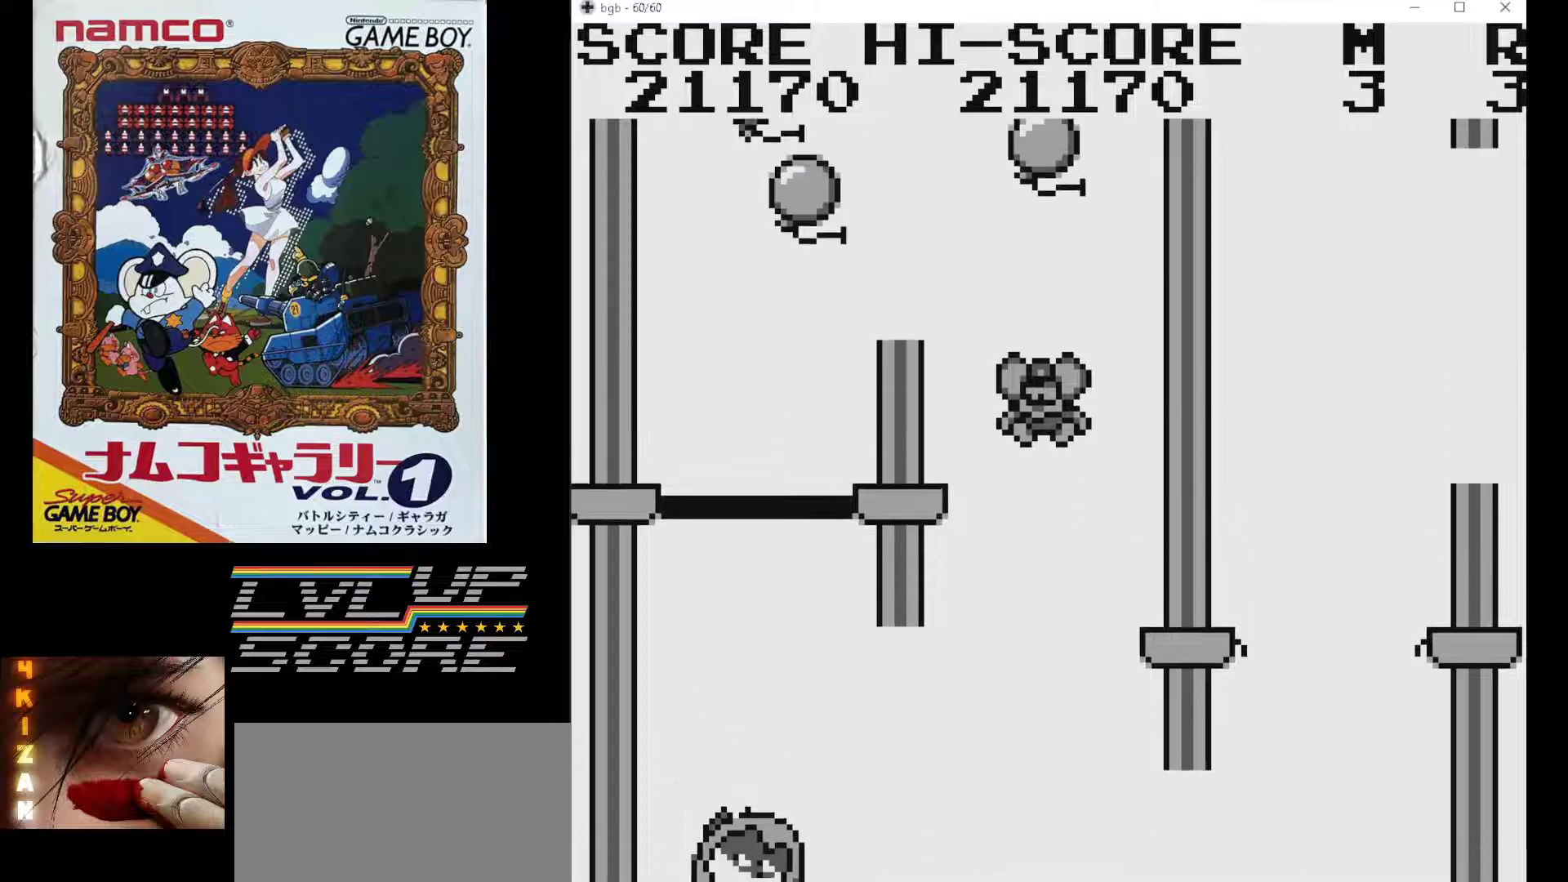
{"buttons": [], "events": []}
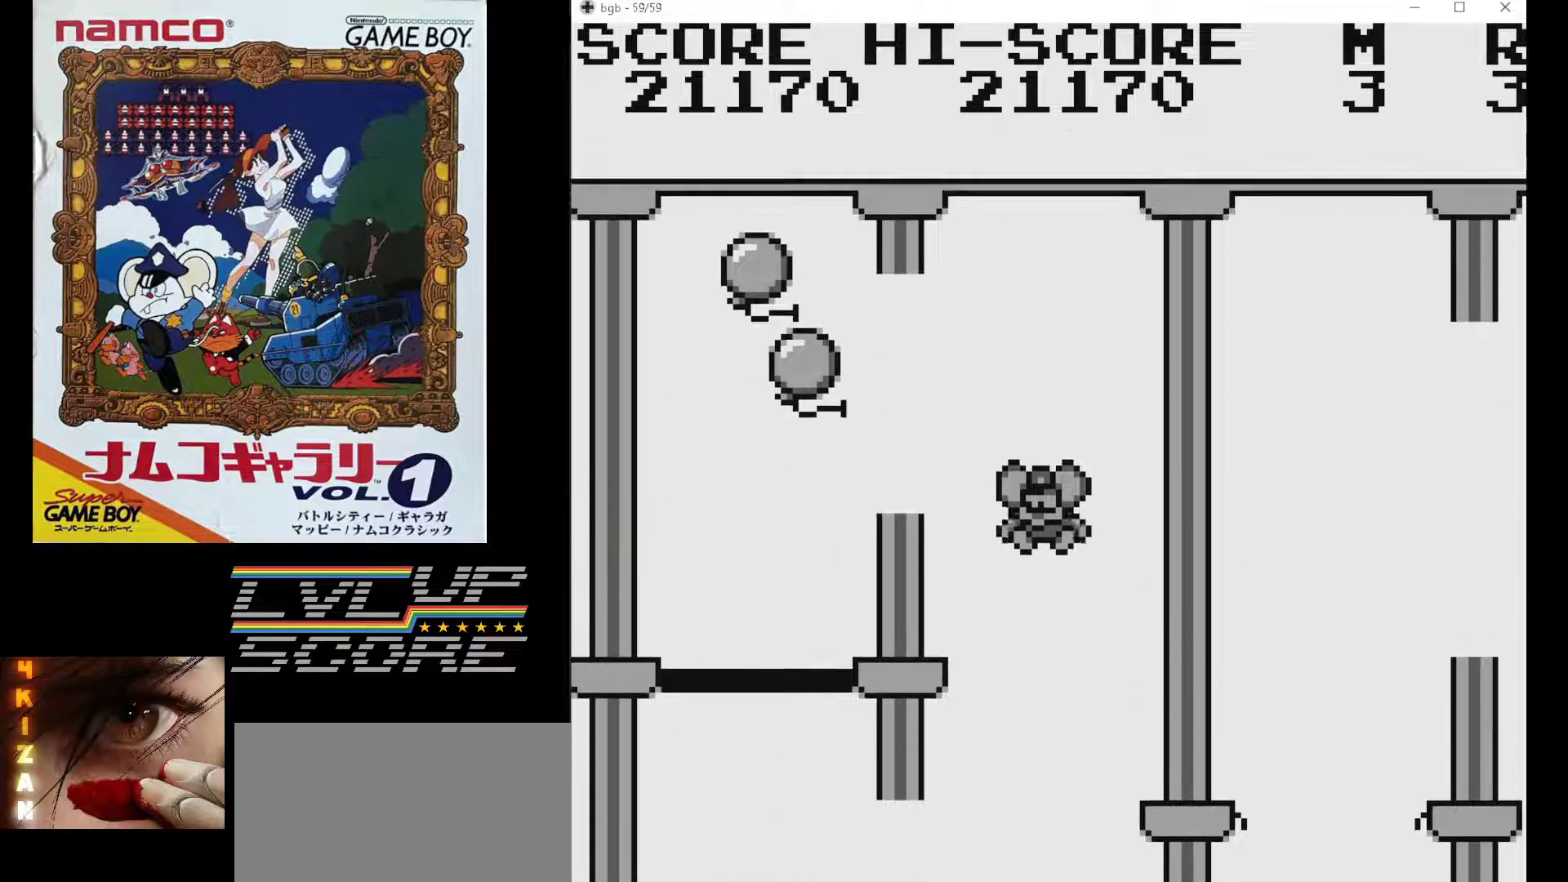
{"buttons": [], "events": []}
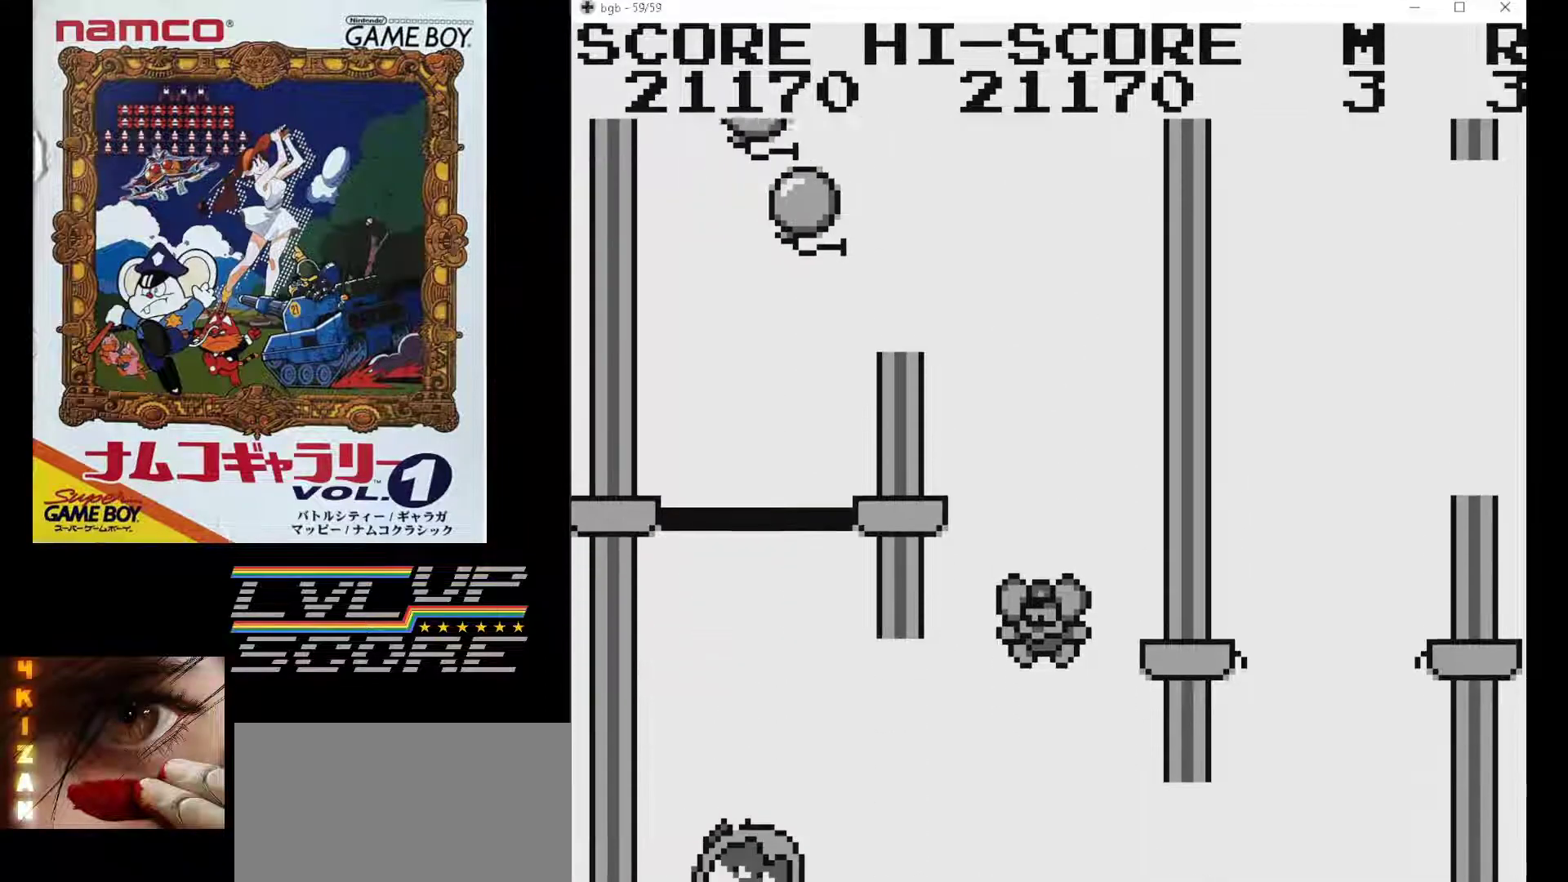
{"buttons": [], "events": []}
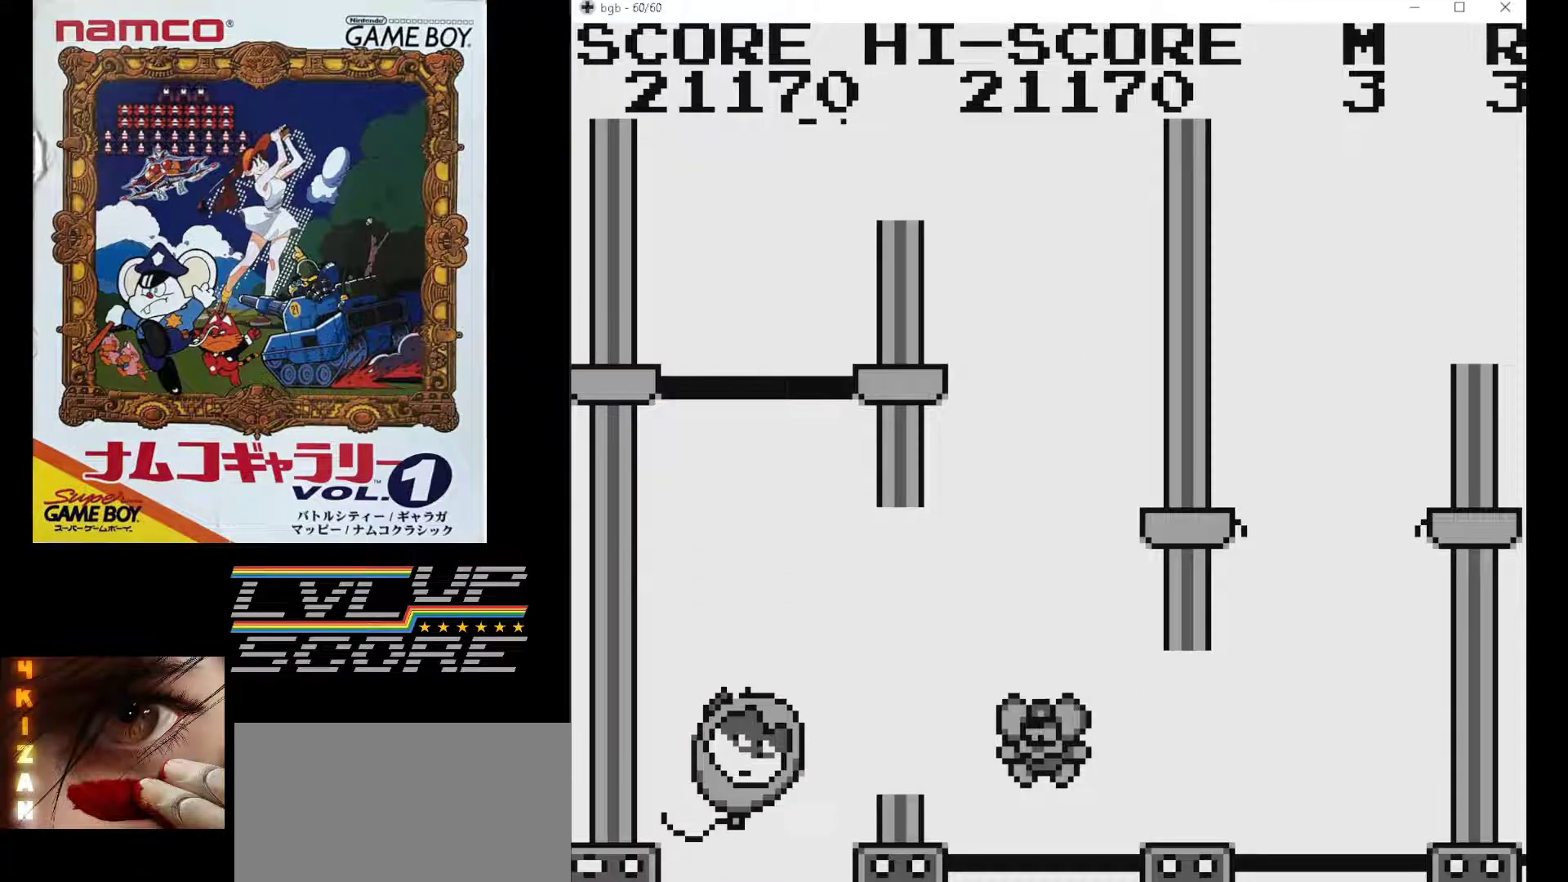
{"buttons": [], "events": []}
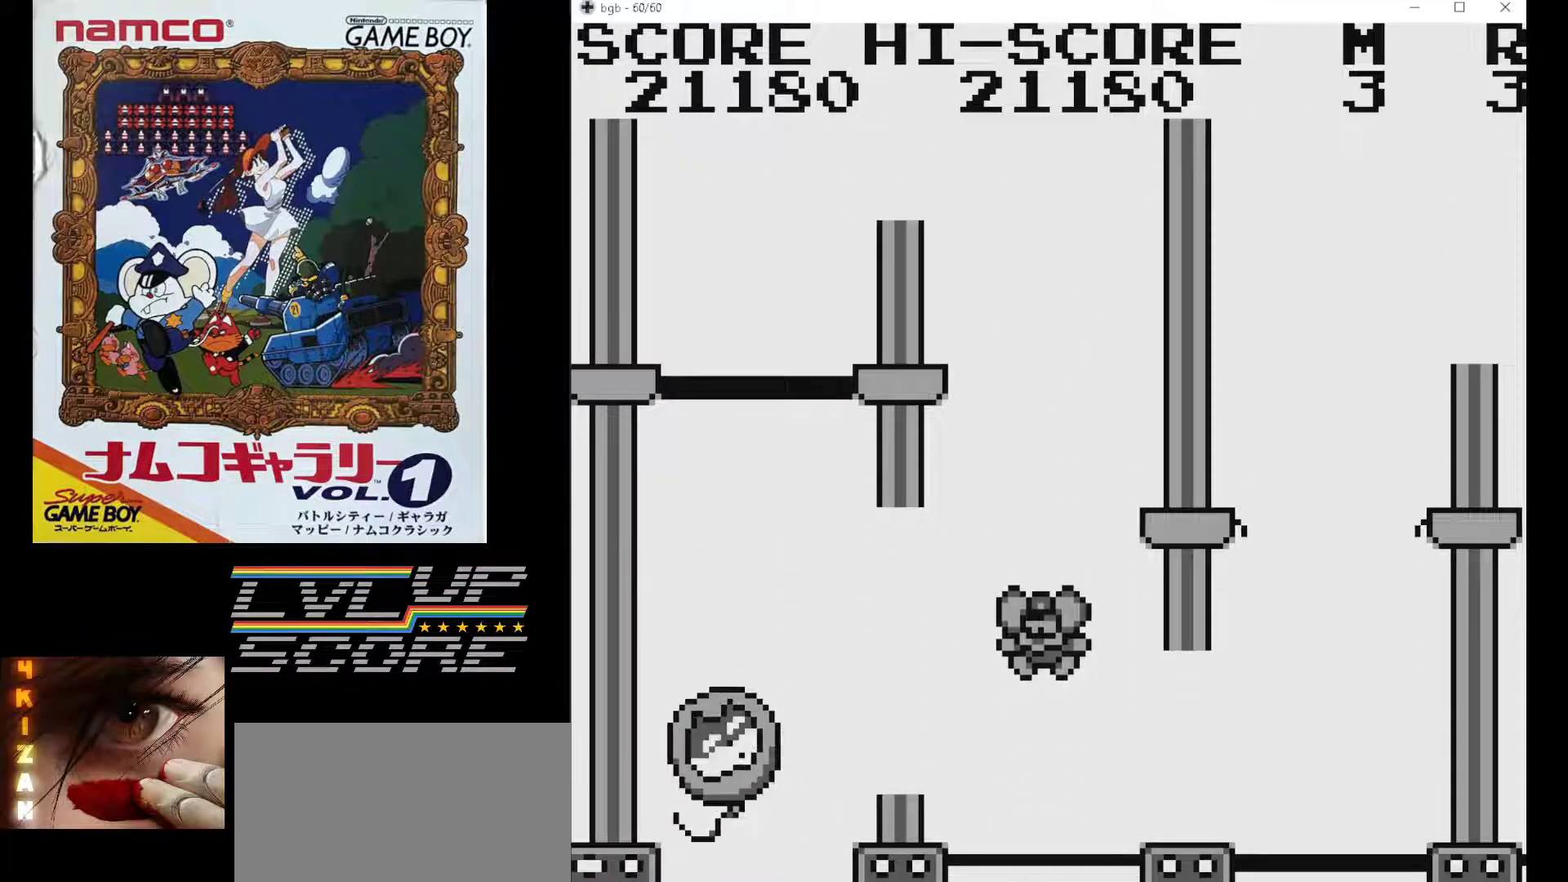
{"buttons": [], "events": []}
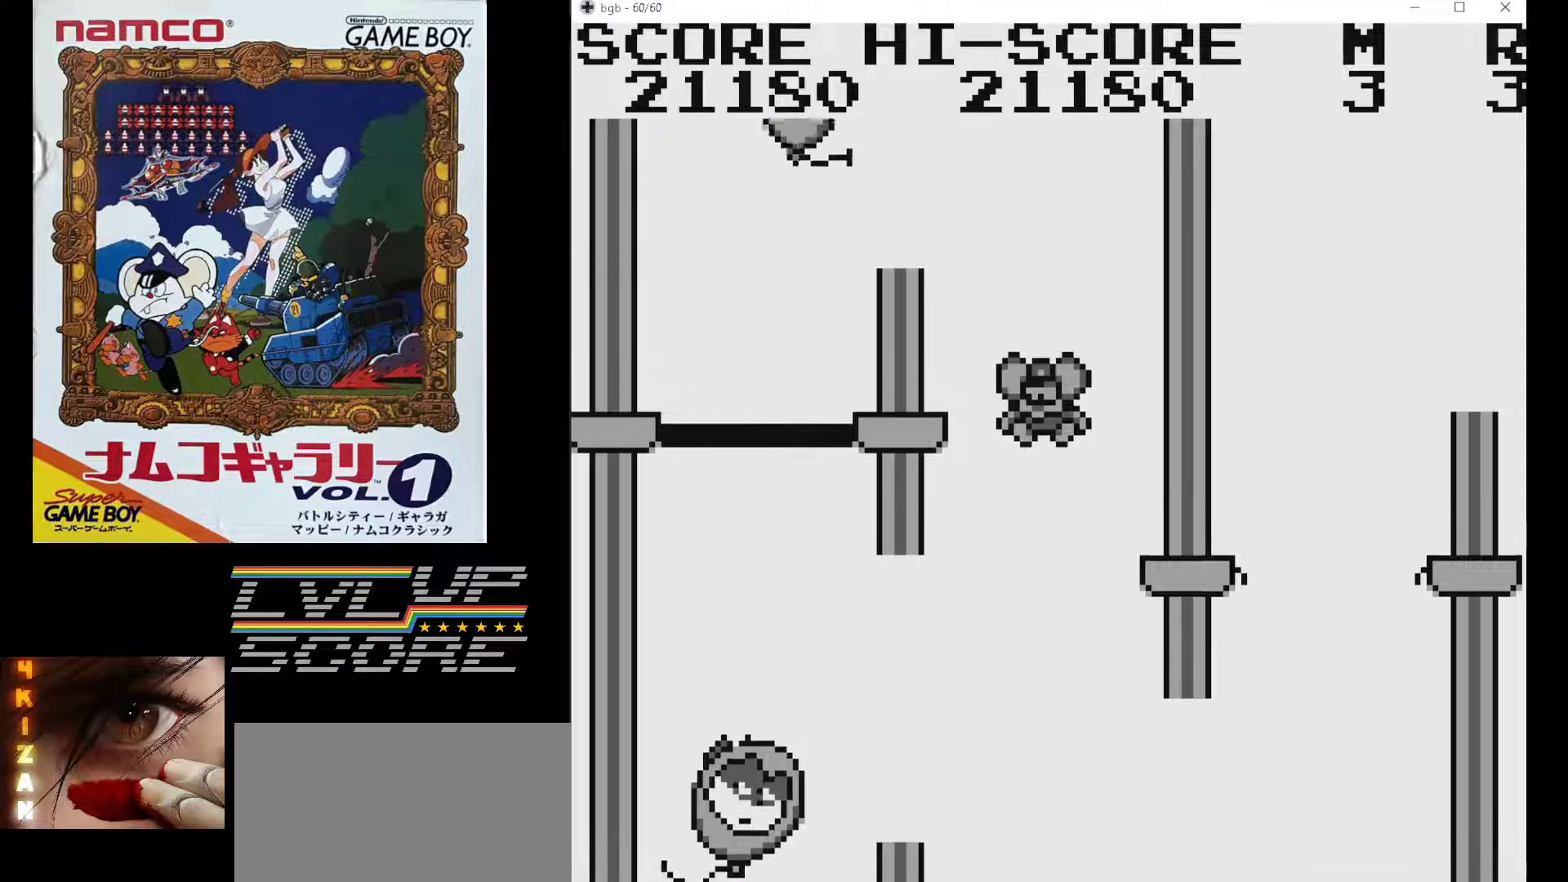
{"buttons": ["DPAD_LEFT"], "events": [[67, "DPAD_LEFT", "down"]]}
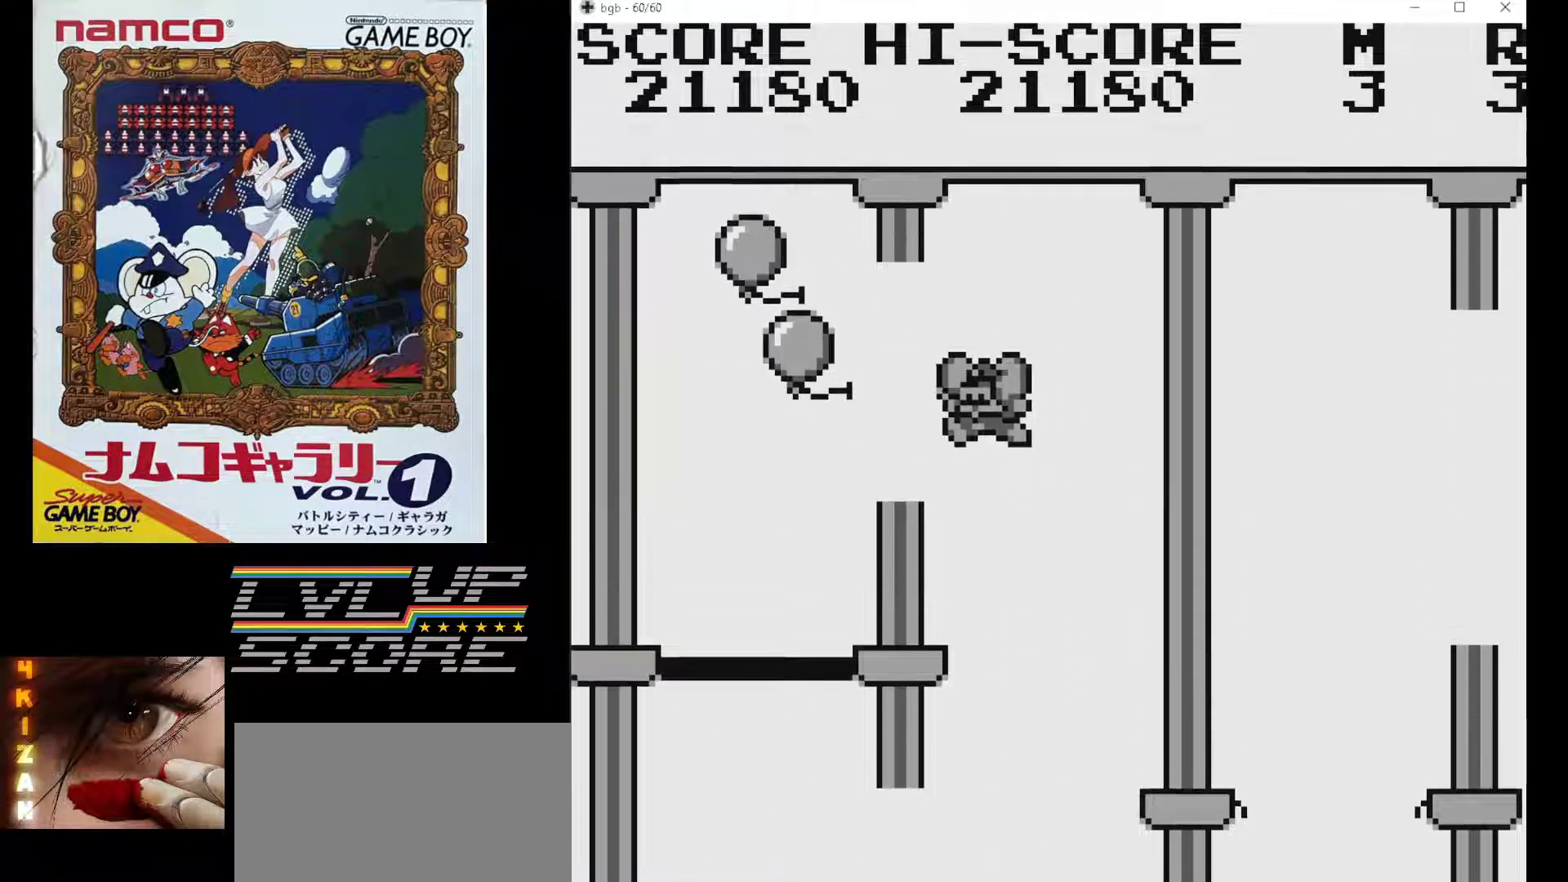
{"buttons": [], "events": [[433, "DPAD_LEFT", "up"]]}
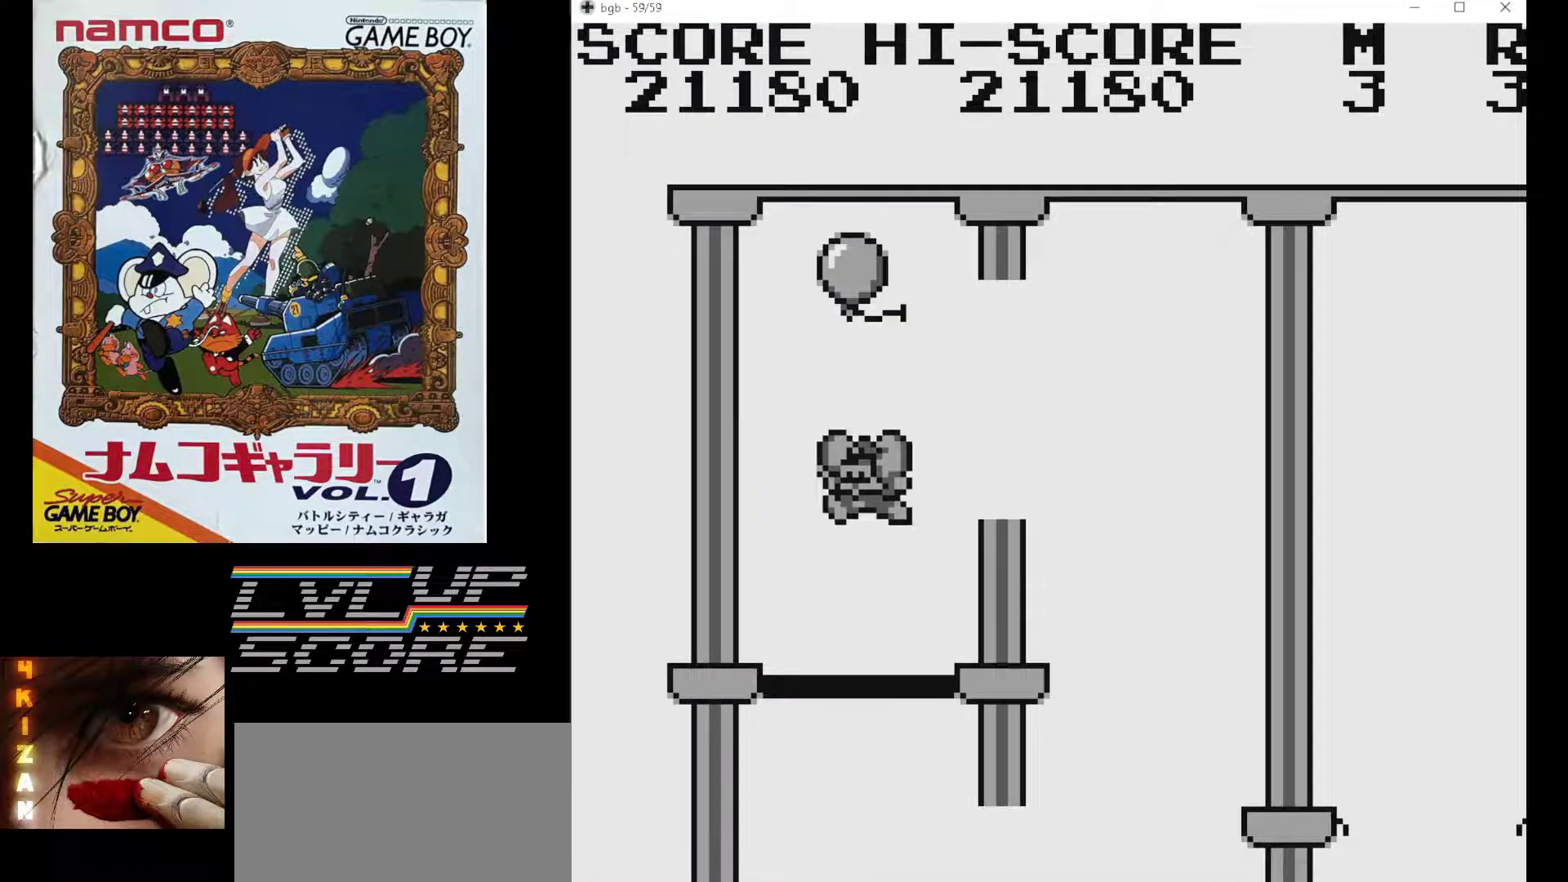
{"buttons": [], "events": []}
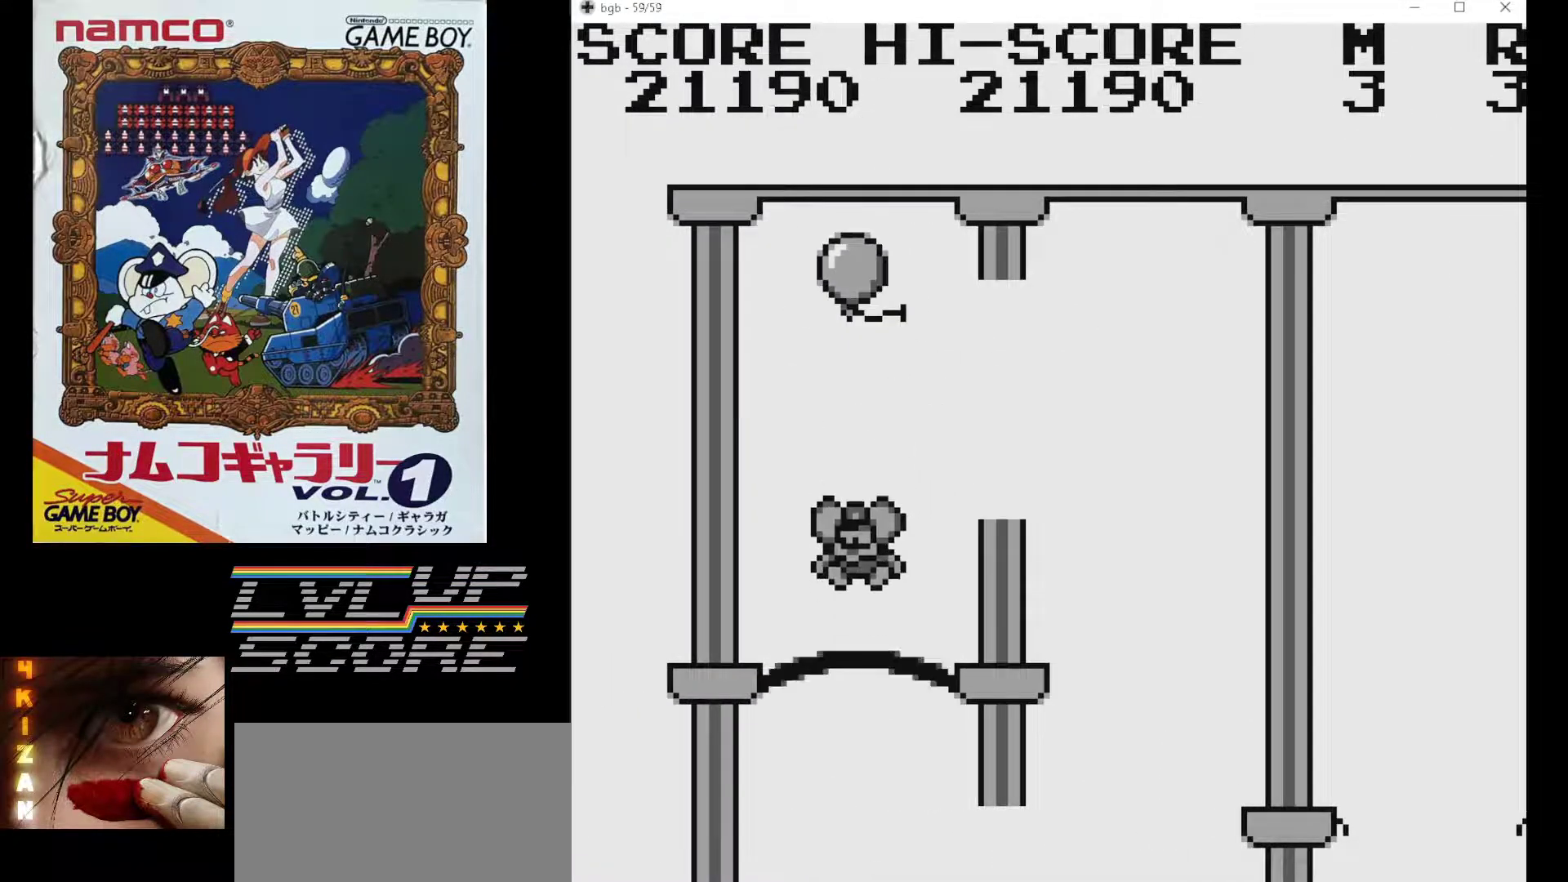
{"buttons": ["DPAD_LEFT"], "events": [[233, "DPAD_LEFT", "down"]]}
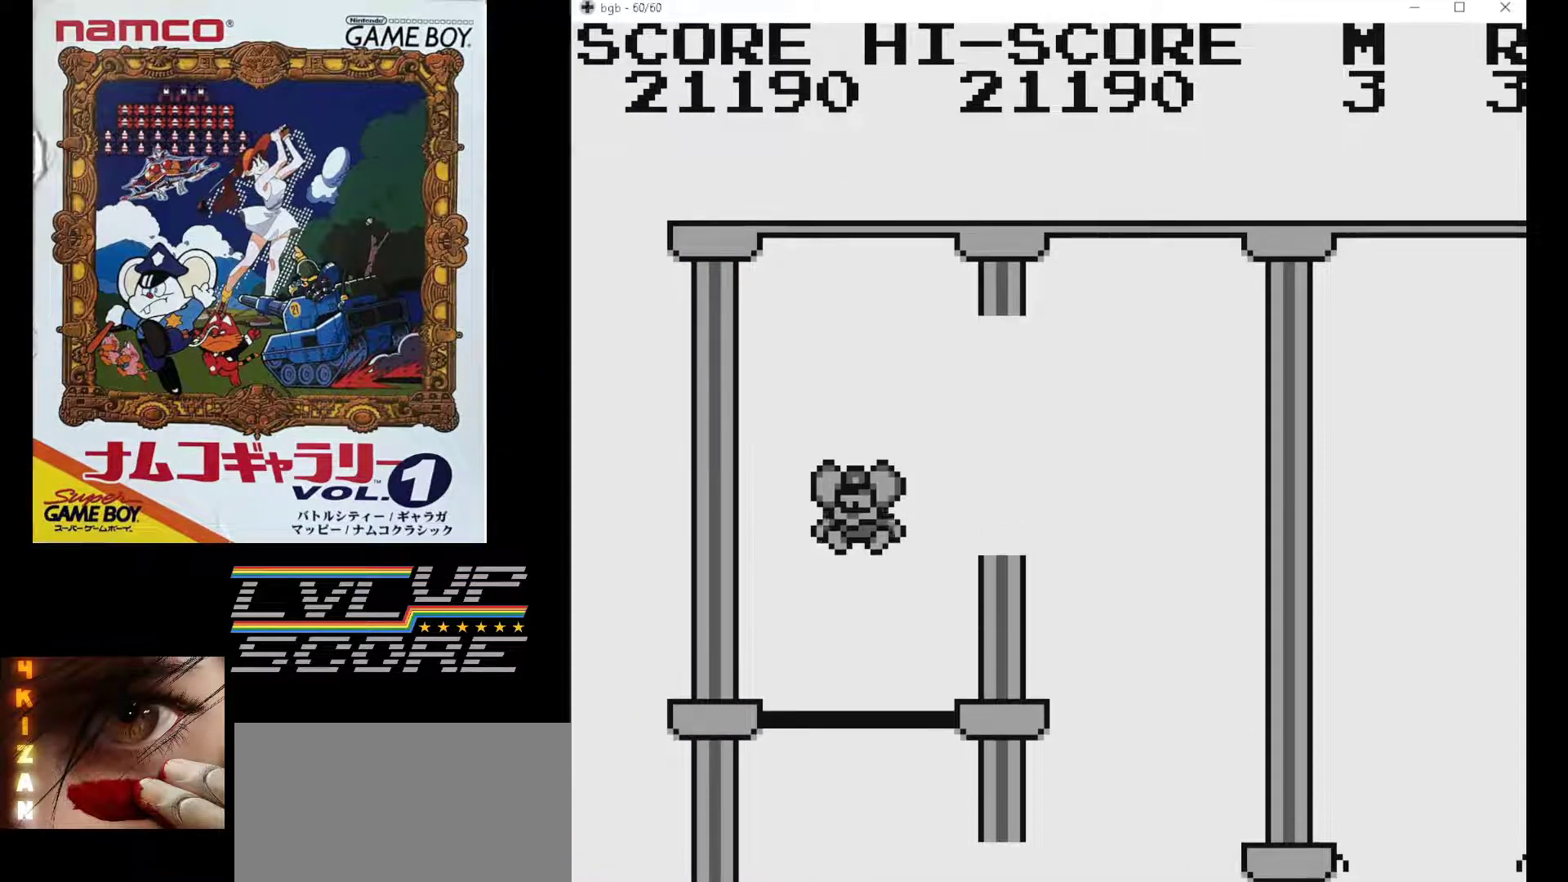
{"buttons": ["DPAD_LEFT"], "events": []}
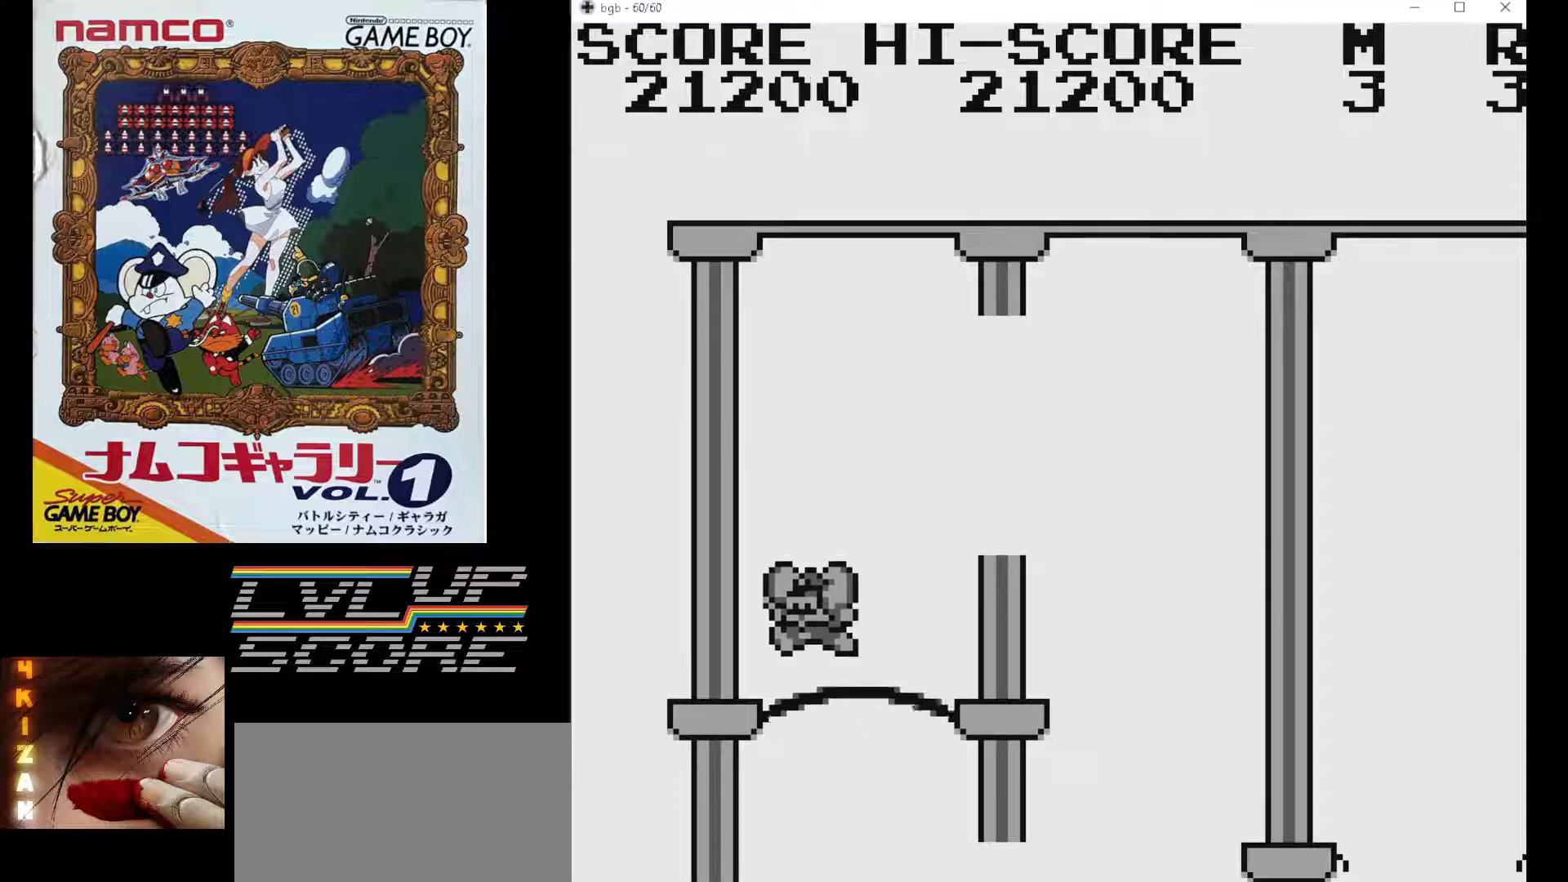
{"buttons": ["DPAD_LEFT"], "events": []}
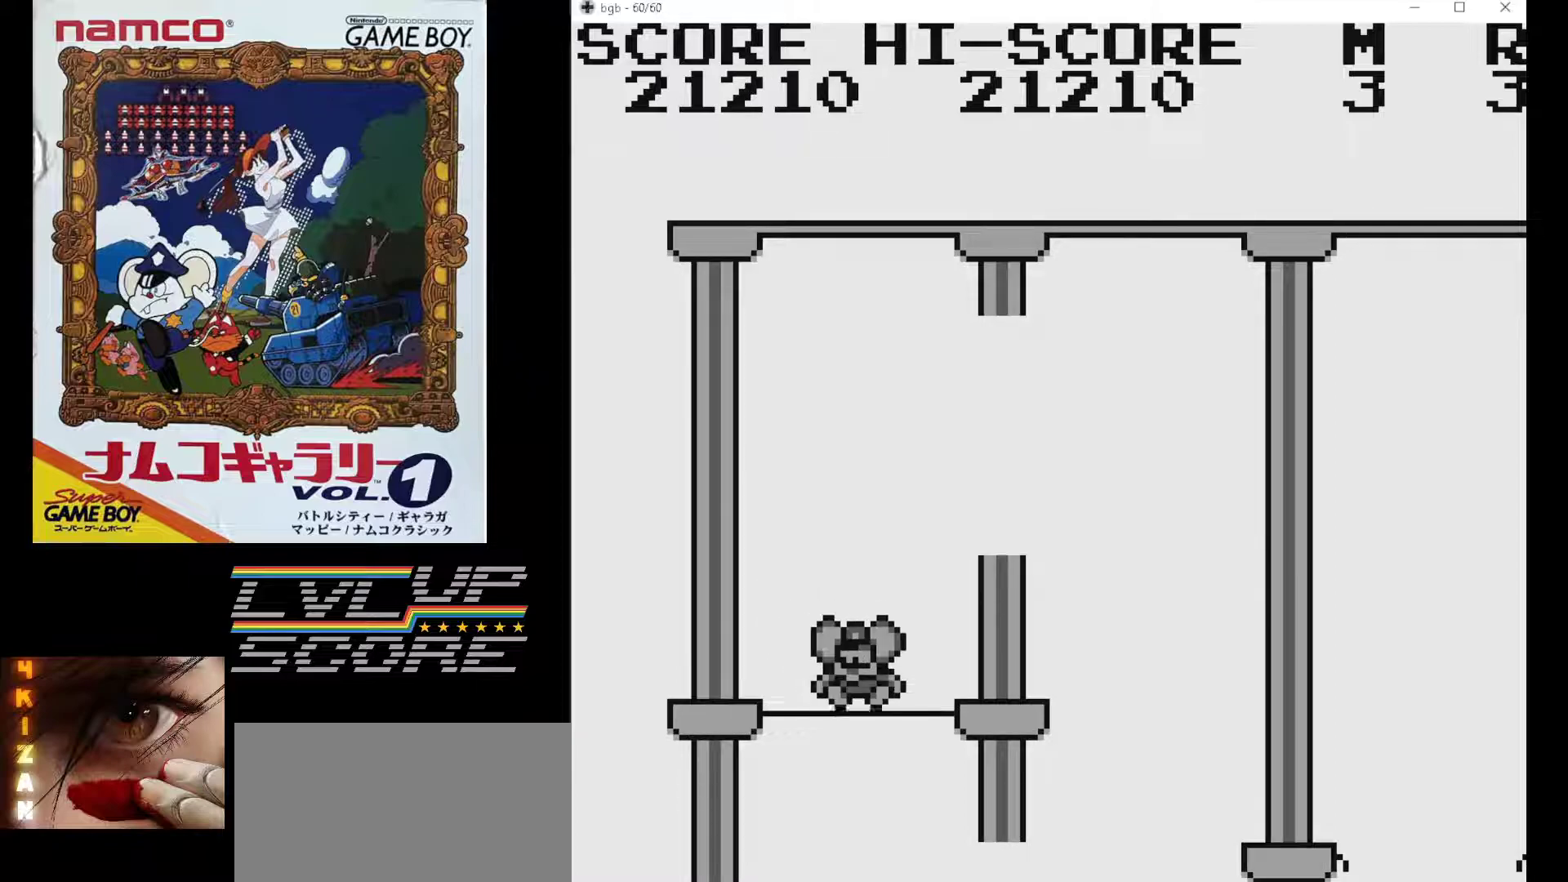
{"buttons": ["DPAD_LEFT"], "events": []}
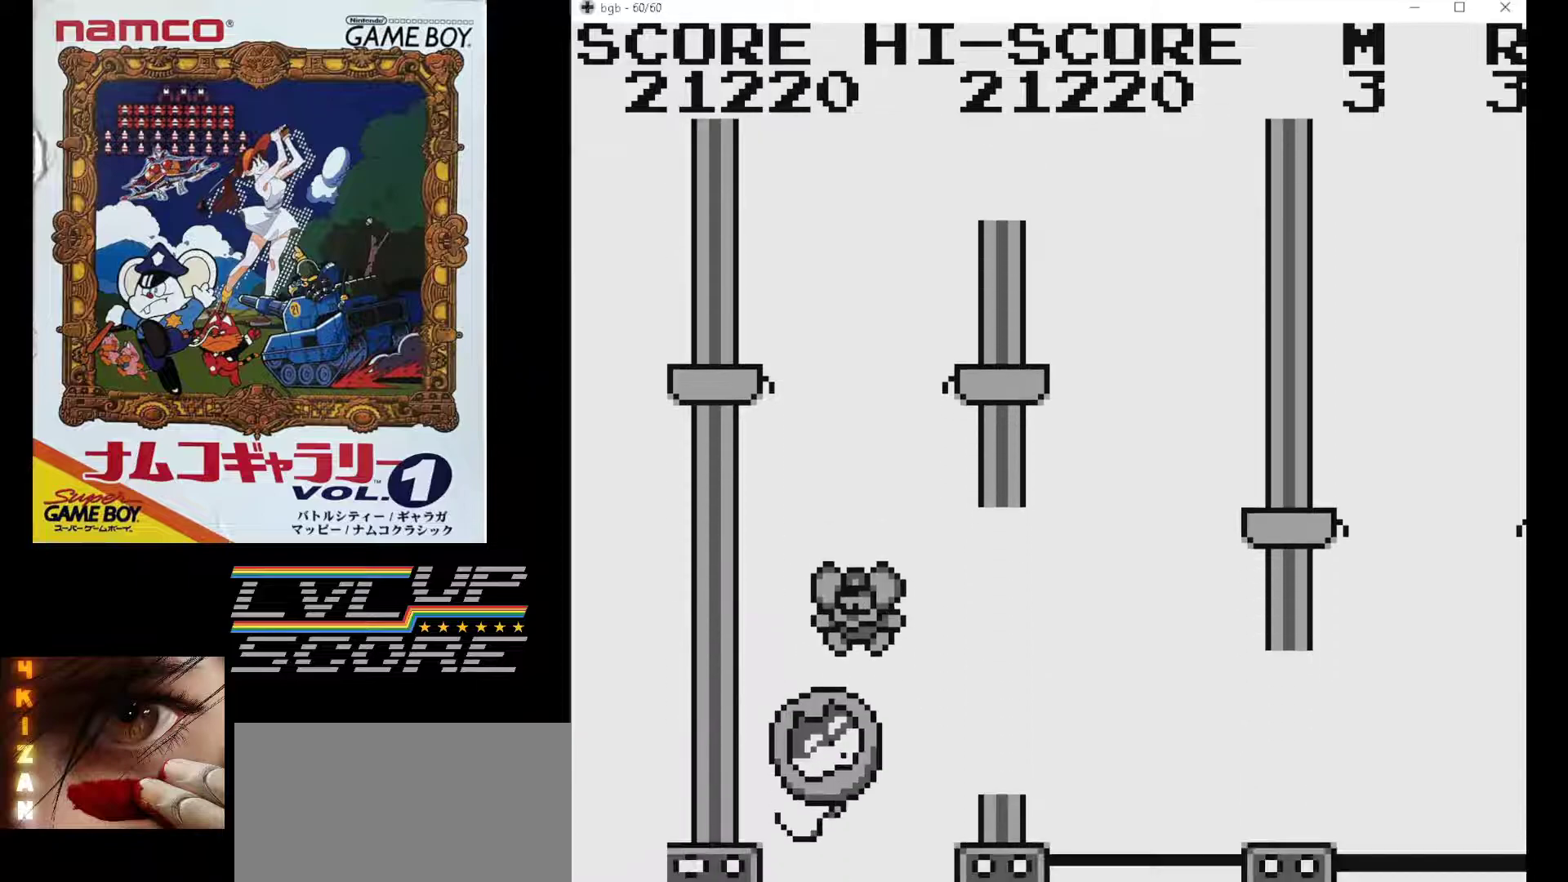
{"buttons": [], "events": [[17, "DPAD_LEFT", "up"]]}